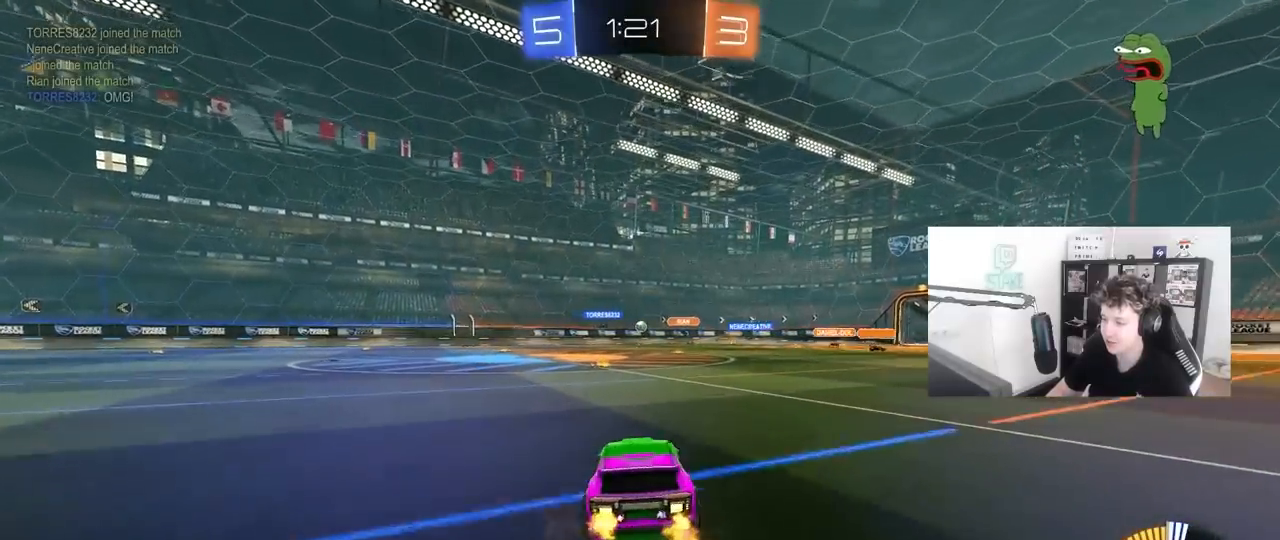
Gameplay with keyboard and mouse; each line is a JSON object with the keys and mouse buttons held at the frame after it. "events" lists presses ("down") and releases ("up") of "1", "2", "3", "4", "5", "a", "alt", "c", "caps_lock", "ctrl", "d", "e", "f", "g", "q", "r", "s", "shift", "space", "t", "tab", "v", "w", "x", "z", "mouse_left", "mouse_wheel" and "mouse_right" between this image and that frame as [ms after this image, input, new state], when the widget could be followed in between. "mouse_left", "mouse_wheel", "mouse_right" = the "left", "wheel", "right" buttons of the "mouse" list. No other keys are recorded. "wheel" means that the mouse wheel is clicked or scrolled. "mouse_move" is the direction in which the mouse moves at that frame (one of eight, or "still"), when it could be read.
{"keys": ["a", "w"], "mouse": [], "mouse_move": "still", "events": [[17, "d", "up"], [350, "a", "down"]]}
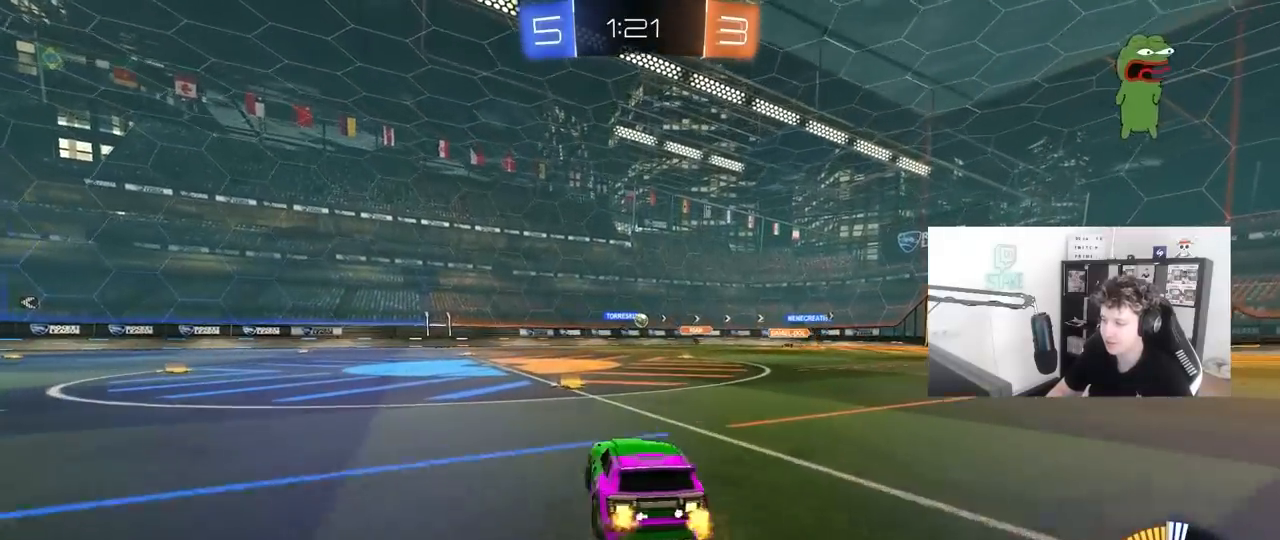
{"keys": ["w"], "mouse": ["left"], "mouse_move": "still", "events": [[33, "a", "up"], [217, "a", "down"], [267, "mouse_left", "down"], [500, "a", "up"]]}
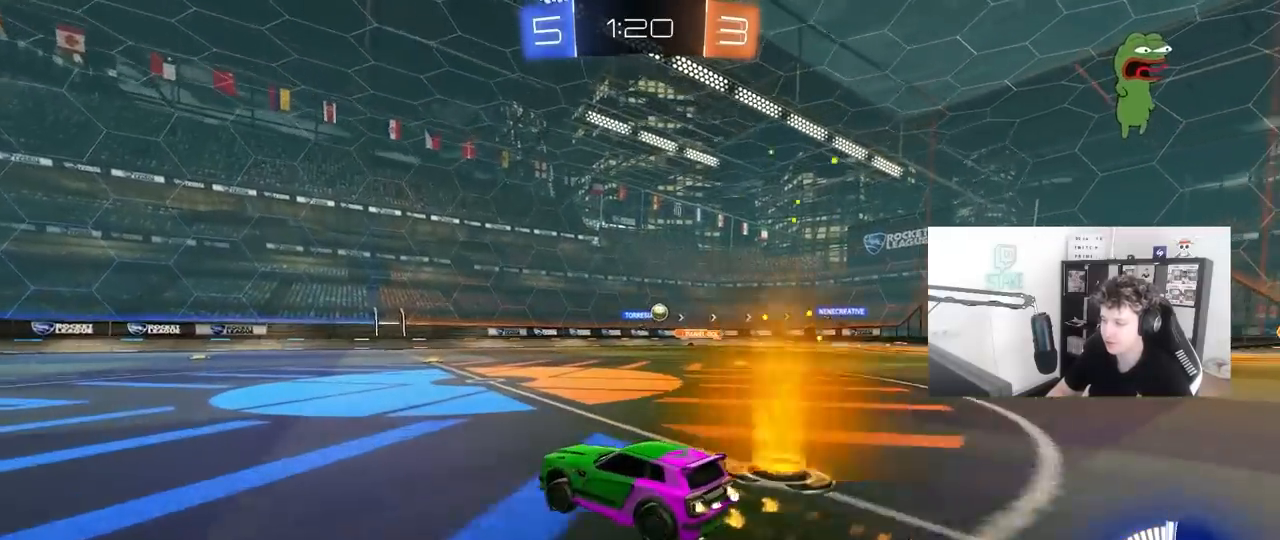
{"keys": ["d", "w"], "mouse": ["left"], "mouse_move": "still", "events": [[50, "d", "down"], [50, "mouse_left", "up"], [250, "shift", "down"], [333, "shift", "up"], [483, "mouse_left", "down"]]}
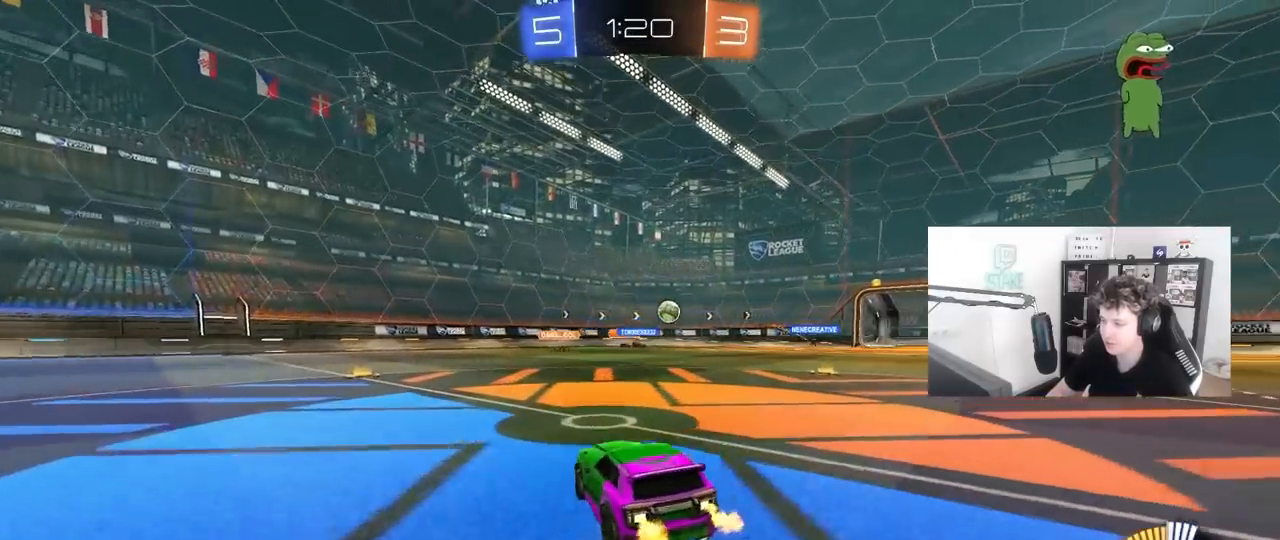
{"keys": ["d", "w"], "mouse": ["left"], "mouse_move": "still", "events": []}
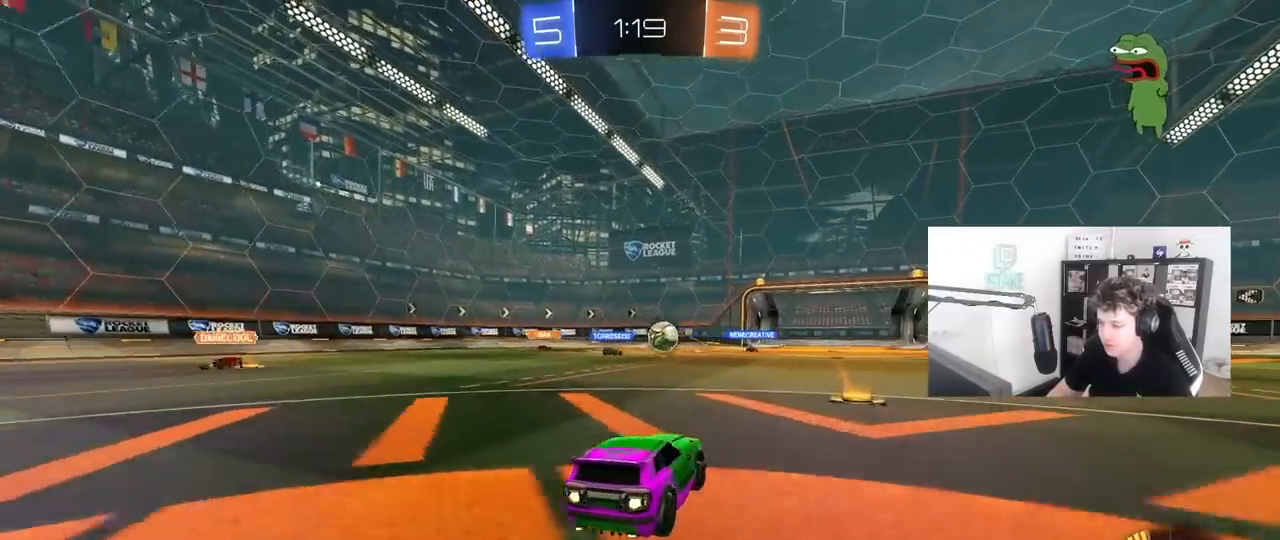
{"keys": ["a", "w"], "mouse": ["left"], "mouse_move": "still", "events": [[83, "d", "up"], [233, "d", "down"], [267, "d", "up"], [467, "a", "down"]]}
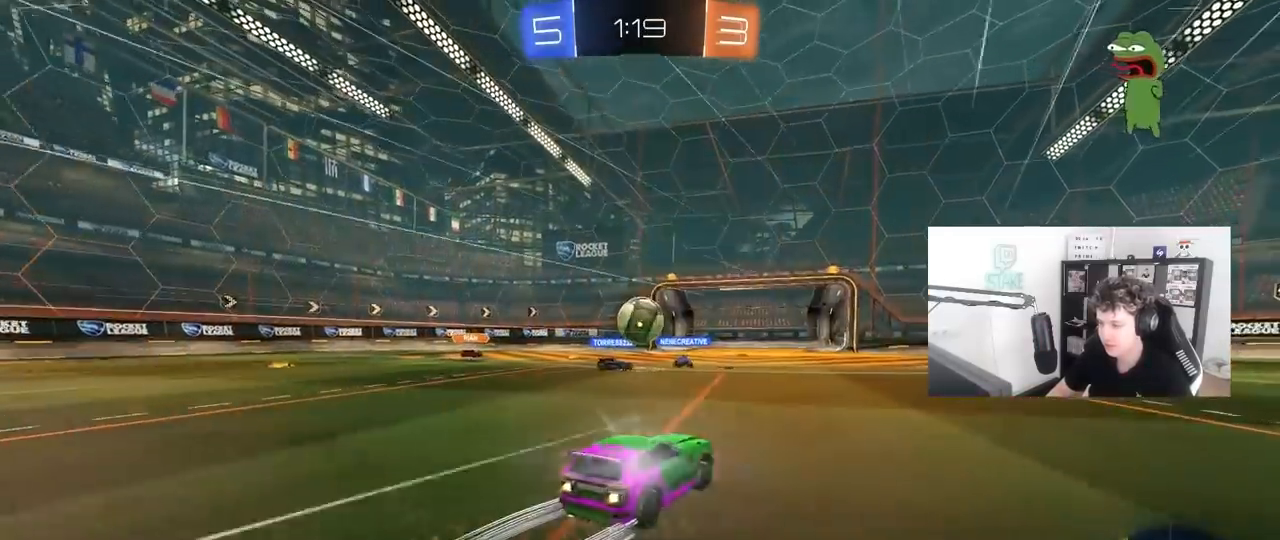
{"keys": ["a", "shift", "w"], "mouse": ["left", "right"], "mouse_move": "still", "events": [[50, "a", "up"], [50, "mouse_left", "up"], [50, "w", "up"], [100, "mouse_right", "down"], [150, "d", "down"], [150, "s", "down"], [200, "mouse_left", "down"], [250, "a", "down"], [250, "d", "up"], [283, "a", "up"], [283, "s", "up"], [333, "d", "down"], [333, "mouse_right", "up"], [383, "d", "up"], [433, "a", "down"], [433, "shift", "down"], [433, "w", "down"], [483, "mouse_right", "down"]]}
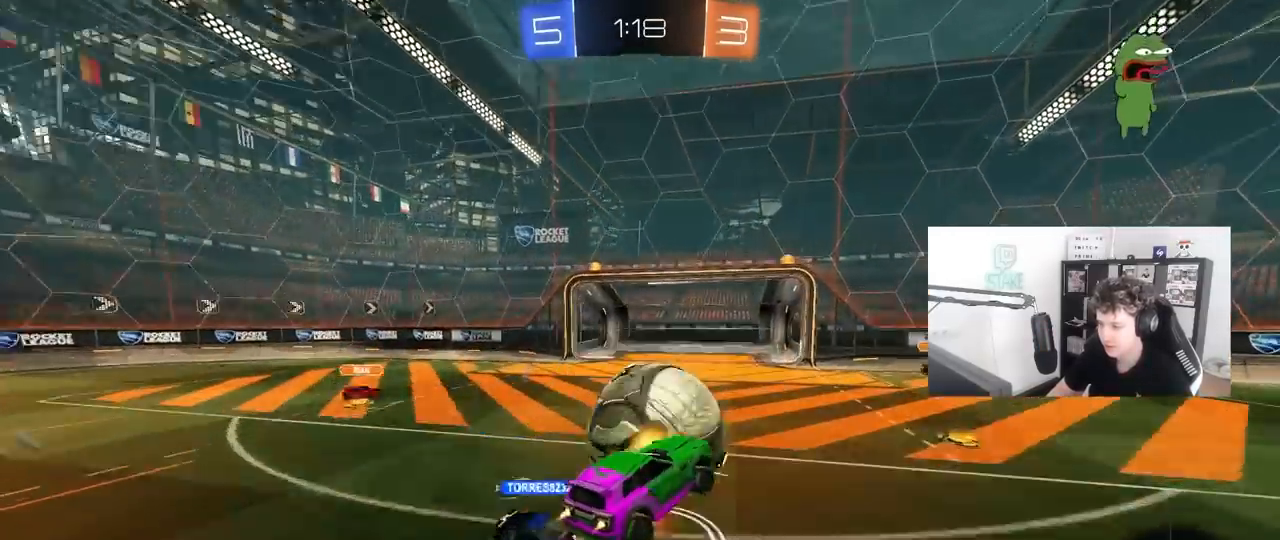
{"keys": ["a", "shift"], "mouse": [], "mouse_move": "still", "events": [[67, "s", "down"], [67, "w", "up"], [217, "mouse_right", "up"], [483, "mouse_left", "up"], [483, "s", "up"]]}
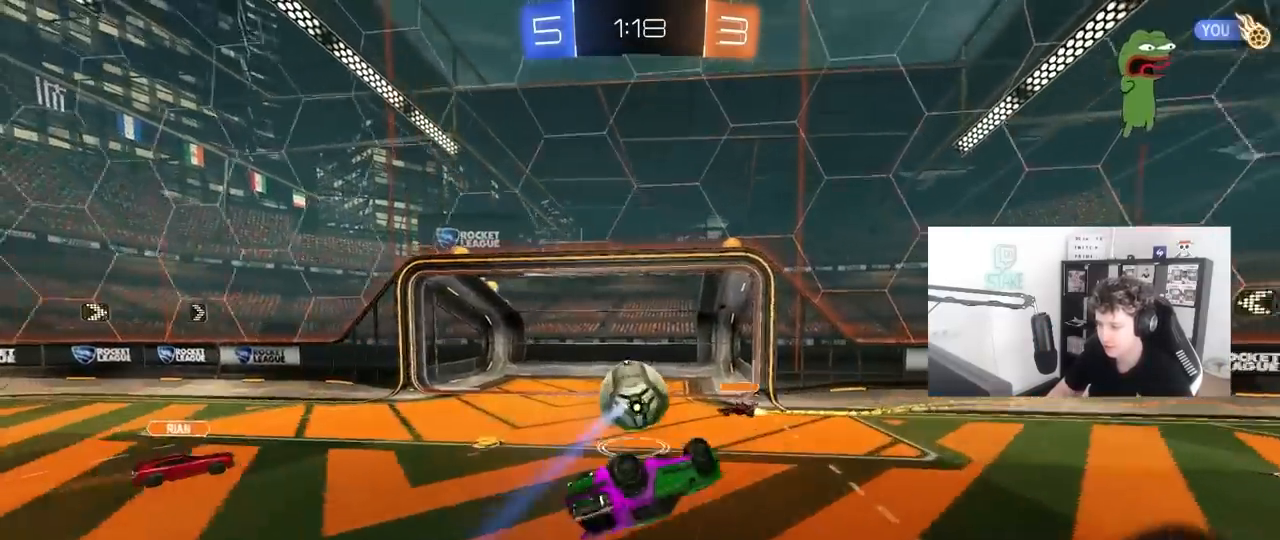
{"keys": [], "mouse": [], "mouse_move": "still", "events": [[83, "s", "down"], [217, "s", "up"], [317, "shift", "up"], [500, "a", "up"]]}
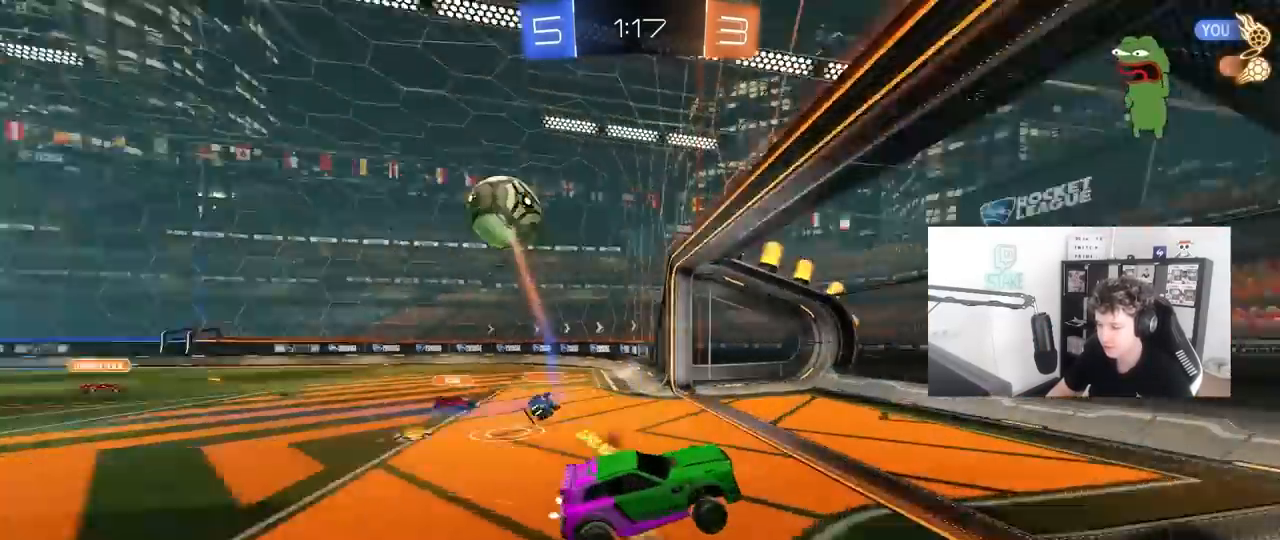
{"keys": ["a", "w"], "mouse": [], "mouse_move": "still", "events": [[200, "w", "down"], [383, "a", "down"]]}
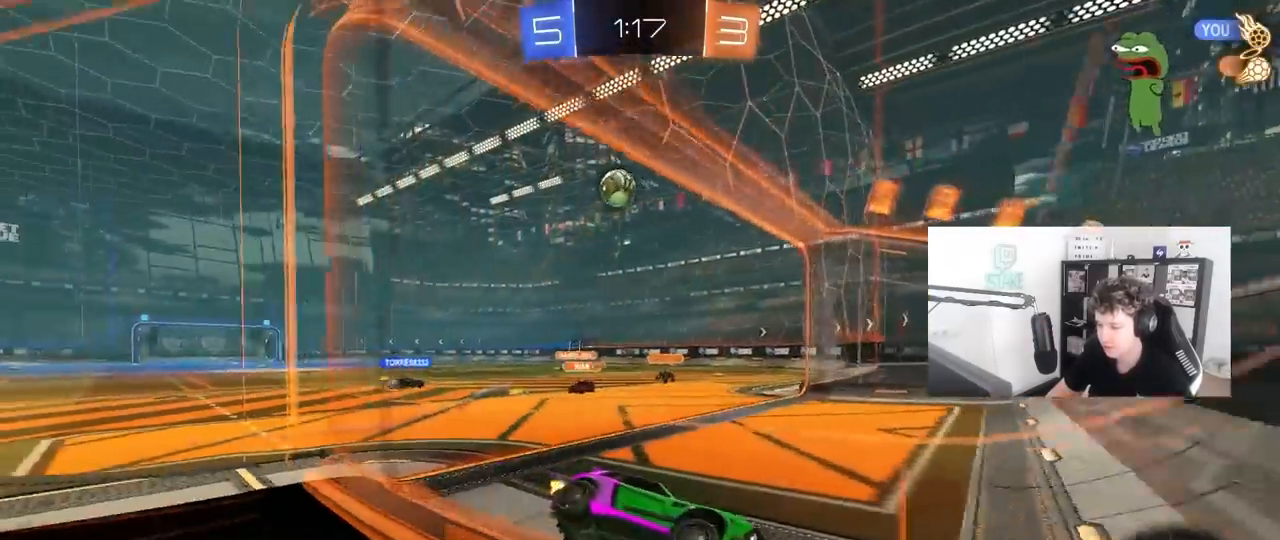
{"keys": ["w"], "mouse": [], "mouse_move": "still", "events": [[167, "a", "up"], [217, "d", "down"], [350, "d", "up"]]}
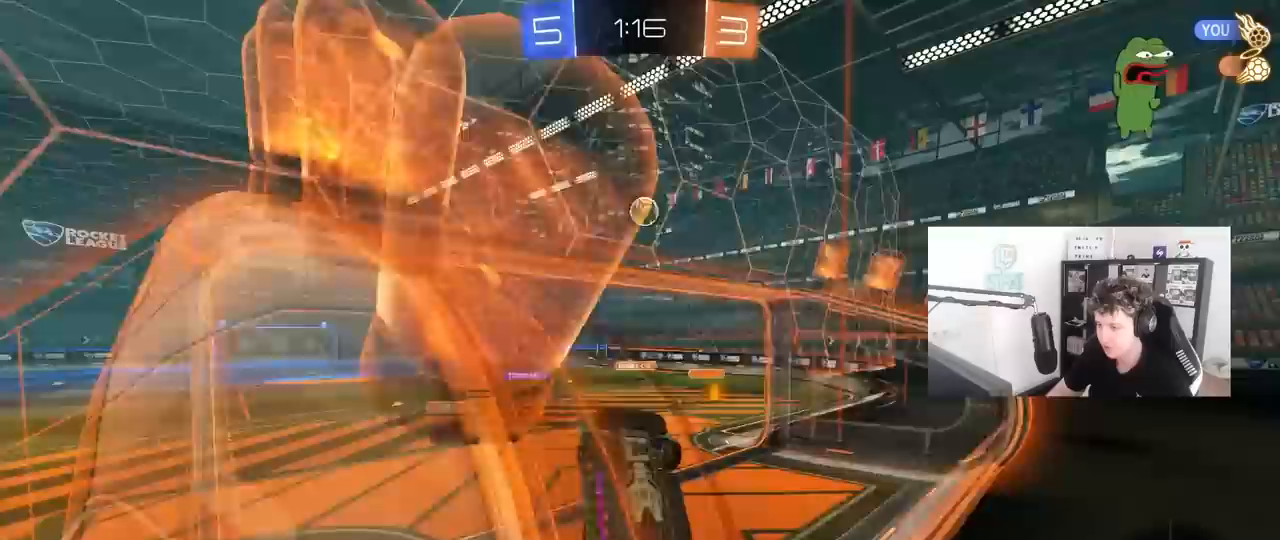
{"keys": ["a", "shift", "w"], "mouse": ["right"], "mouse_move": "still", "events": [[133, "a", "down"], [133, "mouse_left", "down"], [317, "mouse_right", "down"], [317, "shift", "down"], [467, "mouse_left", "up"]]}
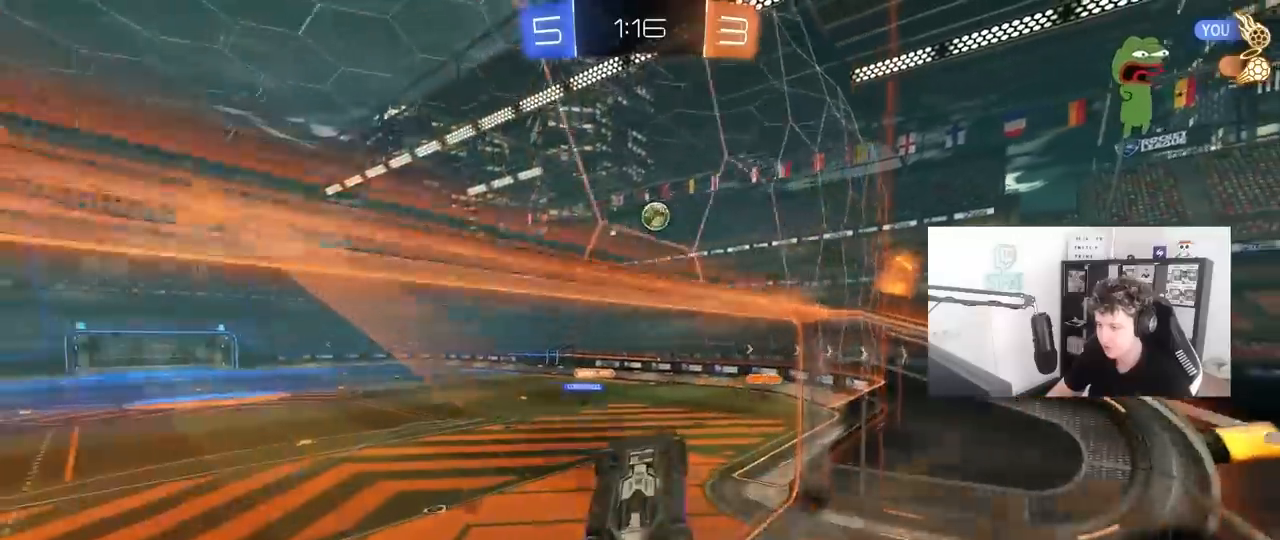
{"keys": [], "mouse": [], "mouse_move": "still", "events": [[17, "mouse_right", "up"], [100, "w", "up"], [200, "s", "down"], [333, "a", "up"], [333, "s", "up"], [383, "d", "down"], [383, "shift", "up"], [483, "d", "up"]]}
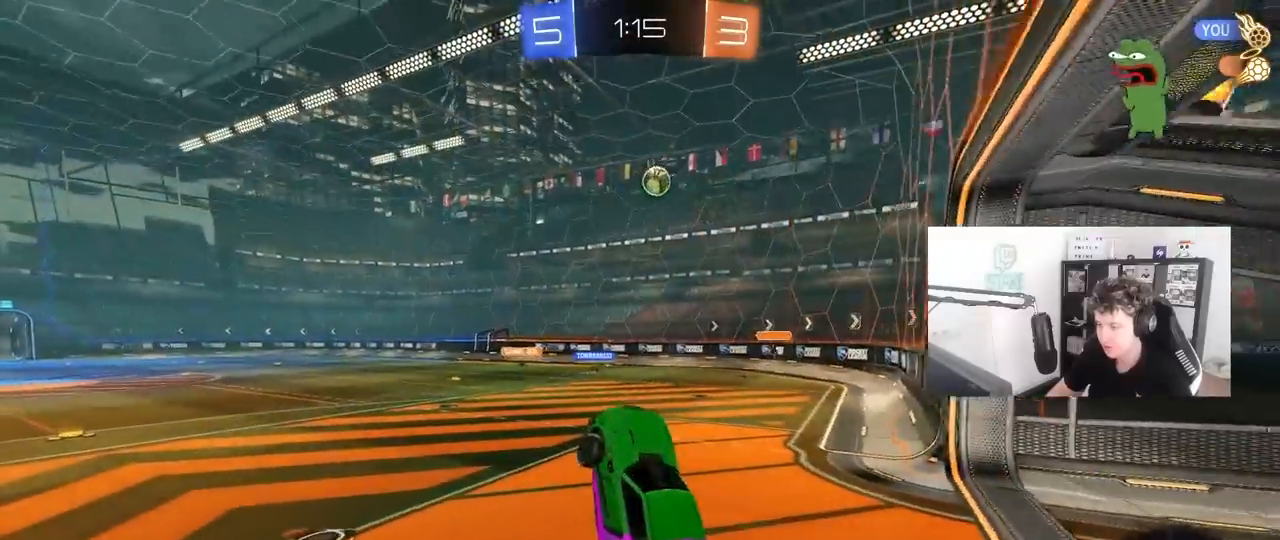
{"keys": ["w"], "mouse": [], "mouse_move": "still", "events": [[33, "w", "down"], [167, "mouse_right", "down"], [217, "mouse_left", "down"], [400, "mouse_left", "up"], [450, "mouse_right", "up"]]}
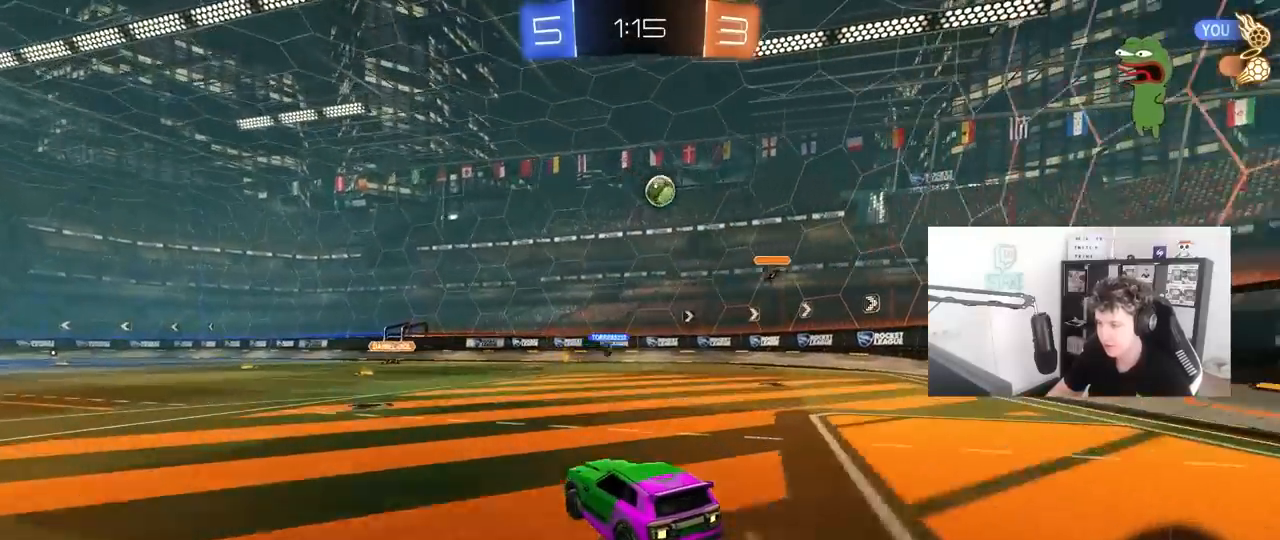
{"keys": ["d", "w"], "mouse": [], "mouse_move": "still", "events": [[183, "d", "down"]]}
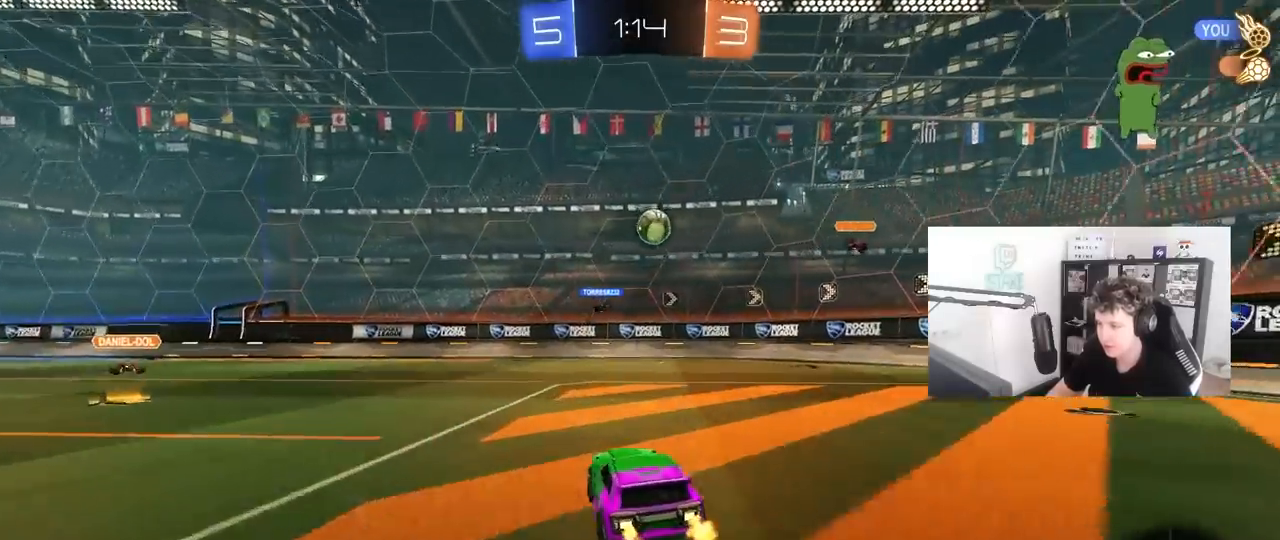
{"keys": ["a", "w"], "mouse": ["left"], "mouse_move": "still", "events": [[150, "d", "up"], [283, "mouse_left", "down"], [483, "a", "down"]]}
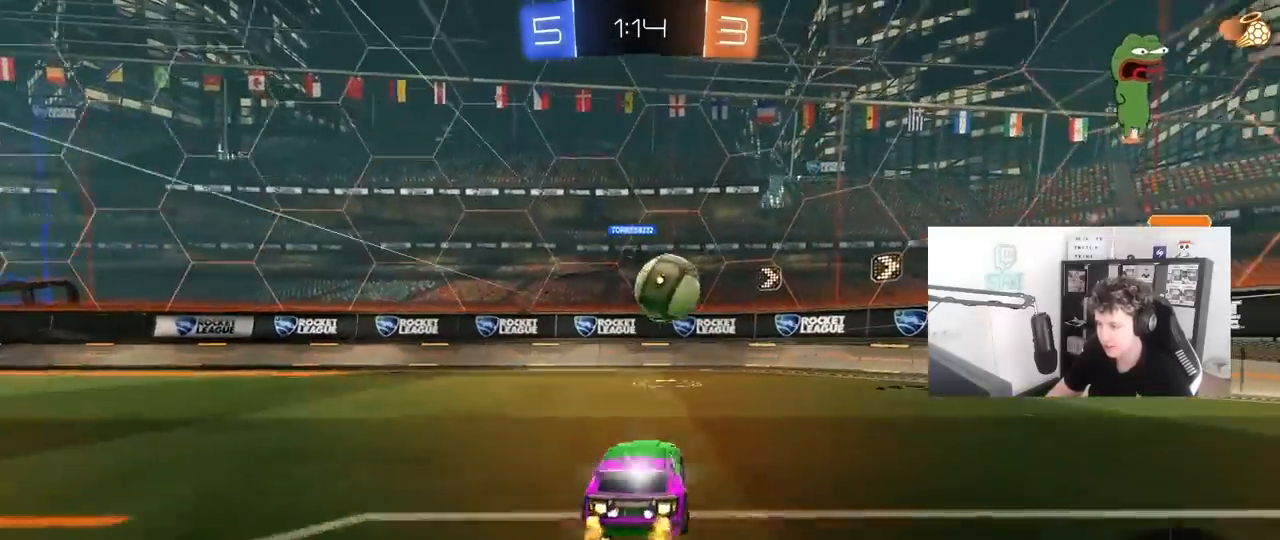
{"keys": ["a", "w"], "mouse": [], "mouse_move": "still", "events": [[167, "mouse_left", "up"], [167, "shift", "down"], [300, "shift", "up"]]}
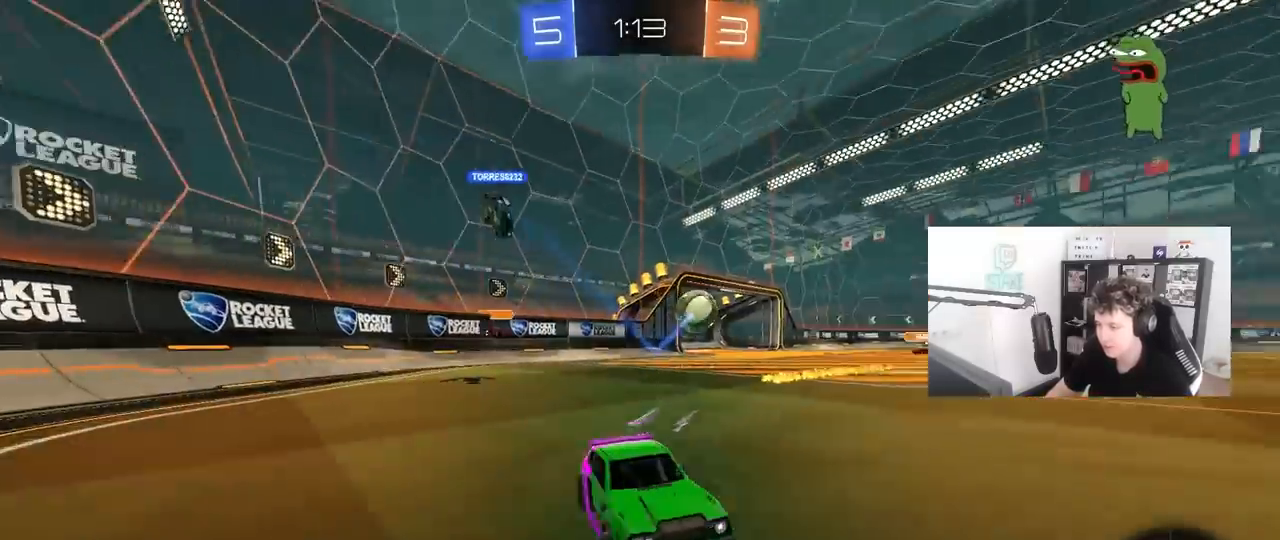
{"keys": ["w"], "mouse": [], "mouse_move": "still", "events": [[83, "a", "up"], [83, "mouse_left", "down"], [467, "mouse_left", "up"]]}
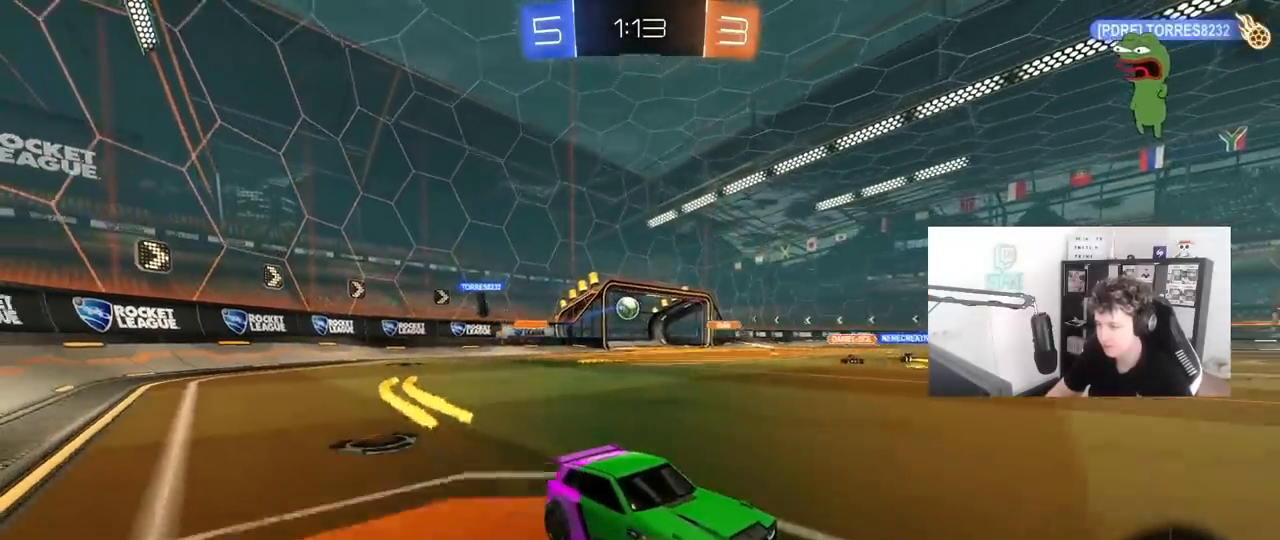
{"keys": ["a", "w"], "mouse": ["left"], "mouse_move": "still", "events": [[17, "a", "down"], [100, "a", "up"], [200, "d", "down"], [283, "d", "up"], [383, "a", "down"], [383, "mouse_left", "down"]]}
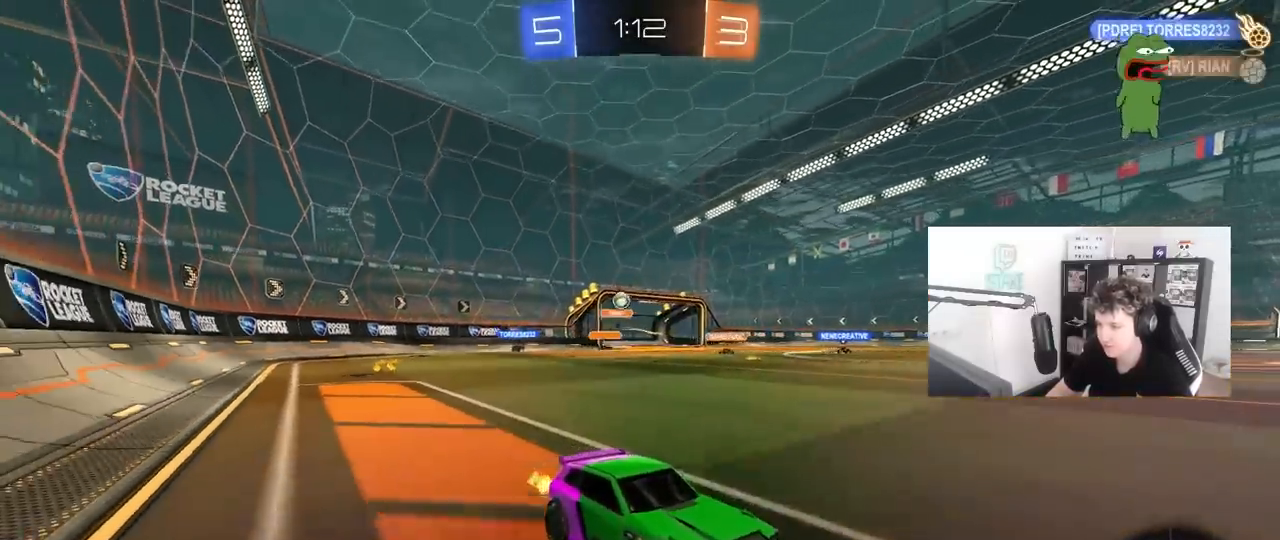
{"keys": ["d", "w"], "mouse": [], "mouse_move": "still", "events": [[67, "mouse_left", "up"], [117, "a", "up"], [217, "d", "down"], [300, "shift", "down"], [450, "shift", "up"]]}
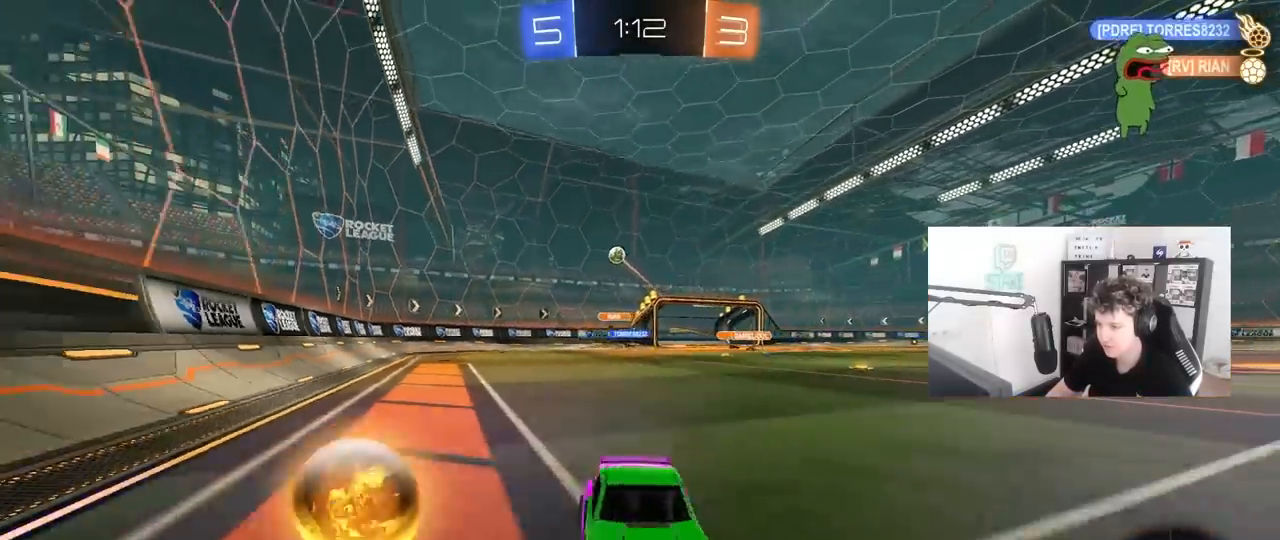
{"keys": ["d", "w"], "mouse": ["left"], "mouse_move": "down", "events": [[233, "shift", "down"], [317, "shift", "up"], [367, "mouse_left", "down"]]}
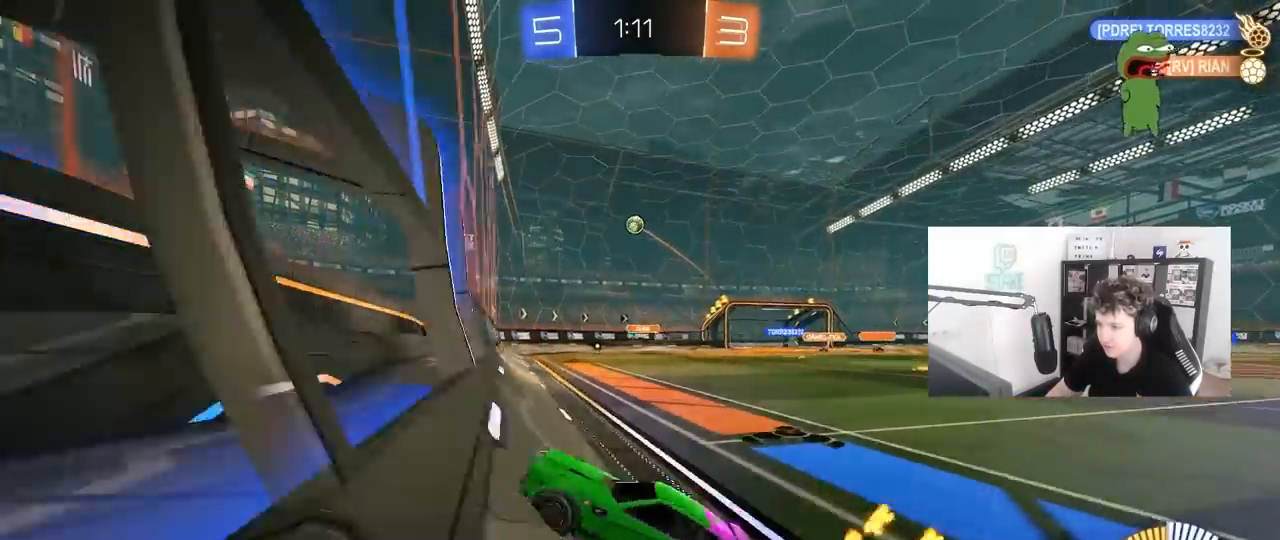
{"keys": [], "mouse": ["left", "right"], "mouse_move": "still", "events": [[433, "d", "up"], [483, "mouse_right", "down"], [483, "w", "up"]]}
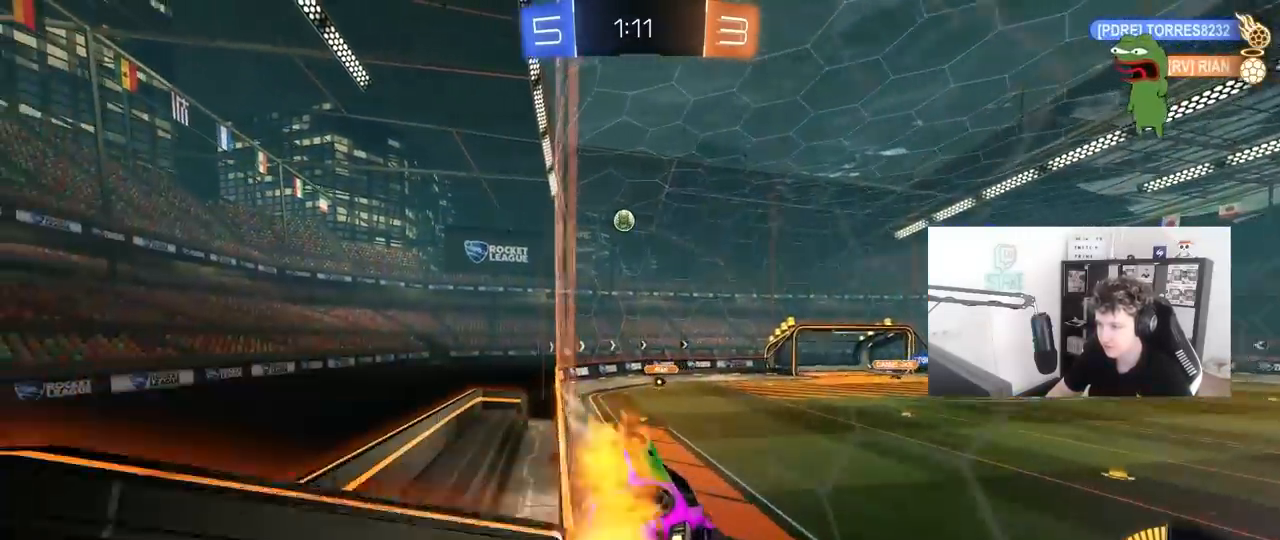
{"keys": [], "mouse": [], "mouse_move": "still", "events": [[17, "a", "down"], [67, "s", "down"], [67, "shift", "down"], [267, "mouse_right", "up"], [267, "s", "up"], [300, "shift", "up"], [500, "a", "up"], [500, "mouse_left", "up"]]}
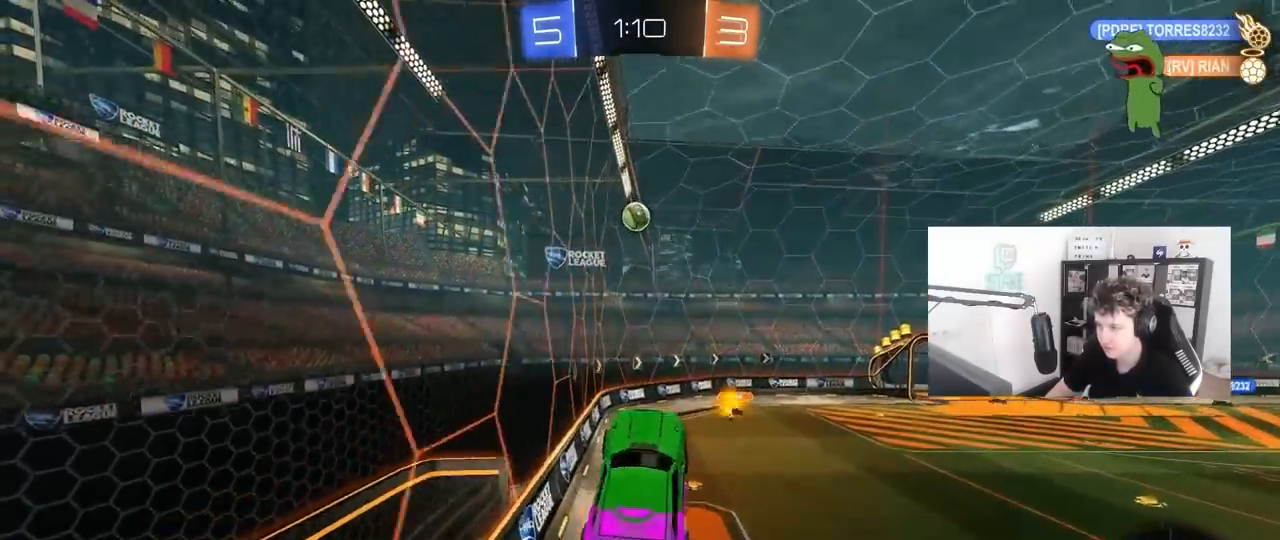
{"keys": [], "mouse": [], "mouse_move": "still", "events": [[33, "w", "down"], [83, "d", "down"], [283, "d", "up"], [283, "w", "up"], [467, "a", "down"], [500, "a", "up"]]}
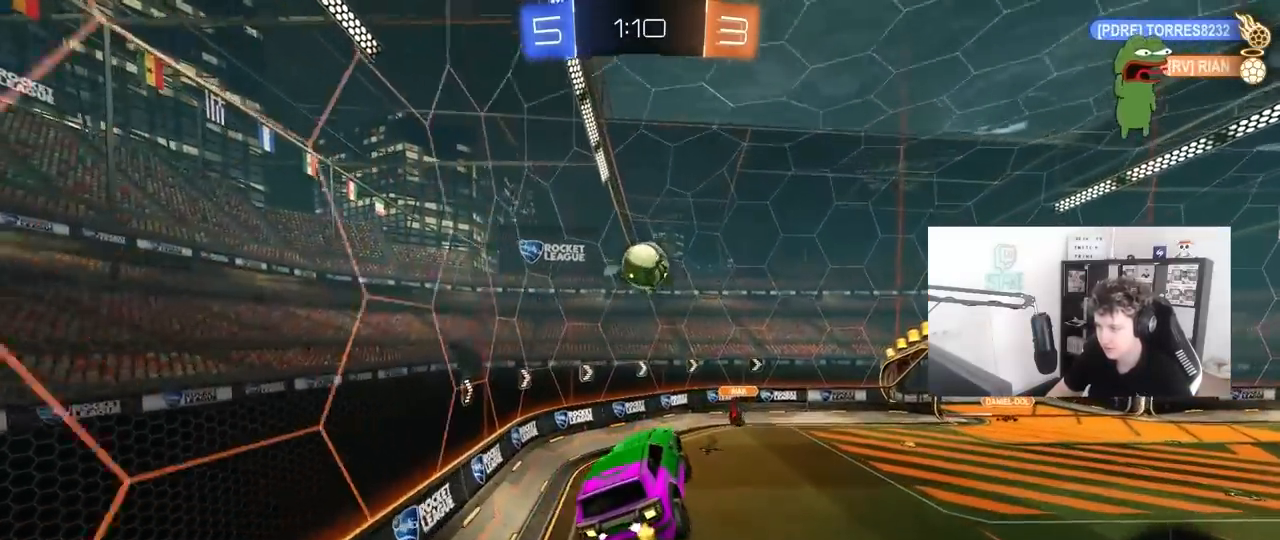
{"keys": ["d", "shift", "w"], "mouse": ["left", "right"], "mouse_move": "still", "events": [[150, "w", "down"], [200, "w", "up"], [283, "mouse_left", "down"], [317, "shift", "down"], [333, "w", "down"], [383, "d", "down"], [483, "mouse_right", "down"]]}
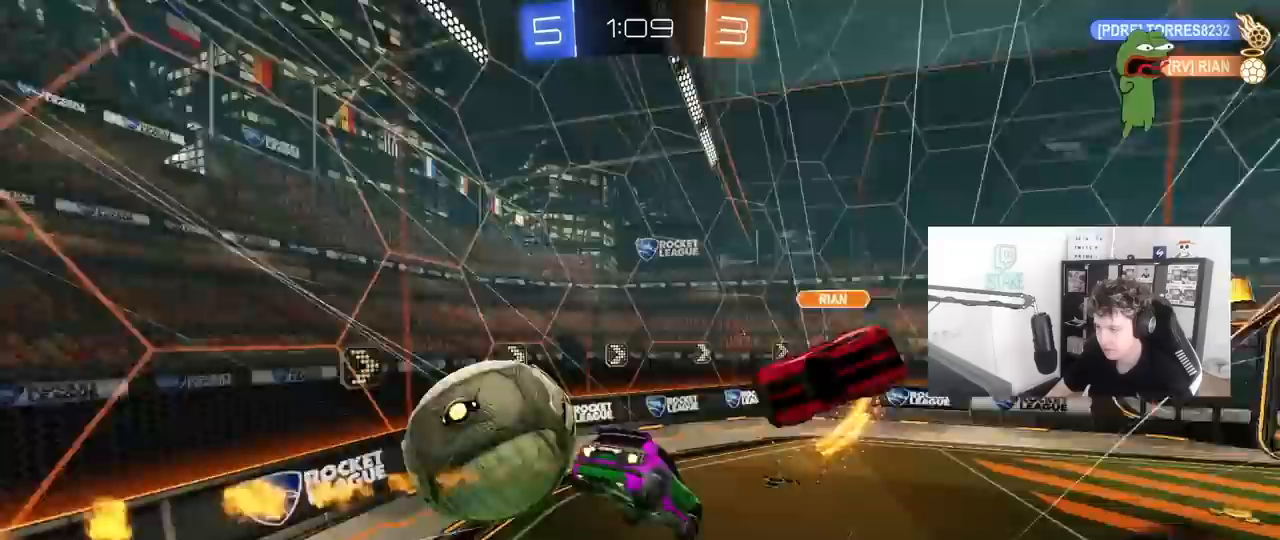
{"keys": ["d"], "mouse": [], "mouse_move": "still", "events": [[117, "mouse_left", "up"], [167, "mouse_right", "up"], [217, "w", "up"], [400, "shift", "up"]]}
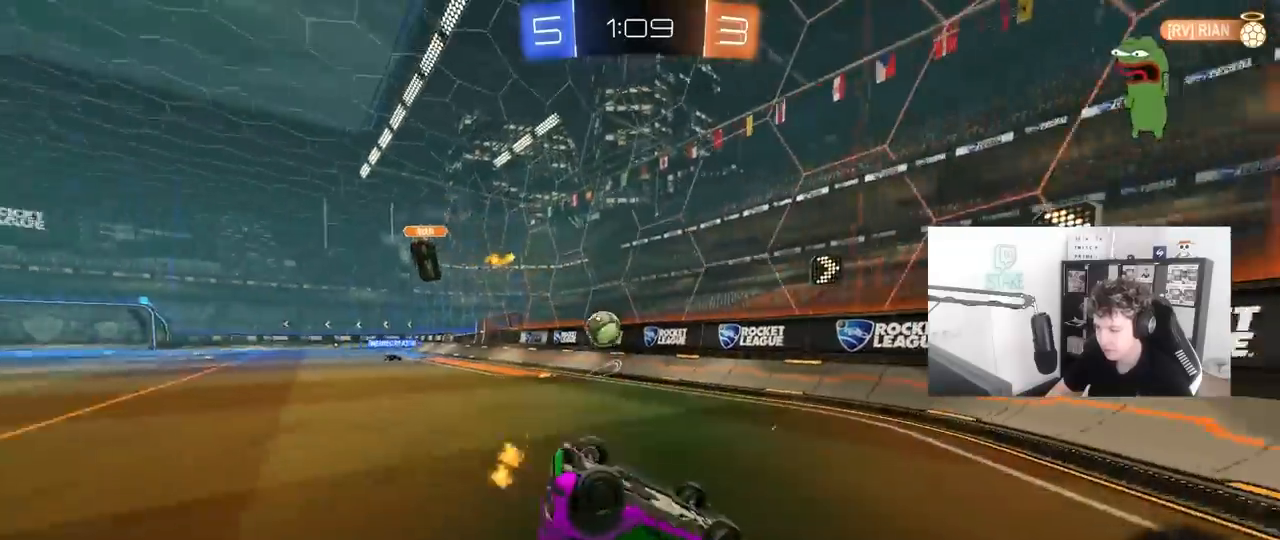
{"keys": ["d", "shift"], "mouse": [], "mouse_move": "still", "events": [[33, "shift", "down"]]}
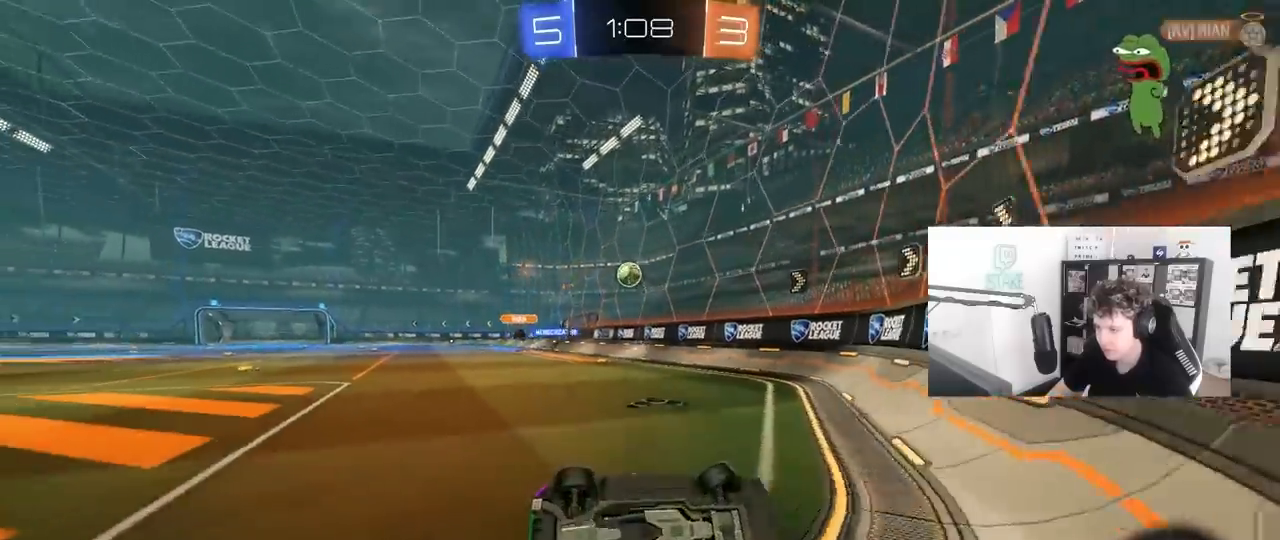
{"keys": ["d", "w"], "mouse": [], "mouse_move": "still", "events": [[50, "w", "down"], [100, "shift", "up"]]}
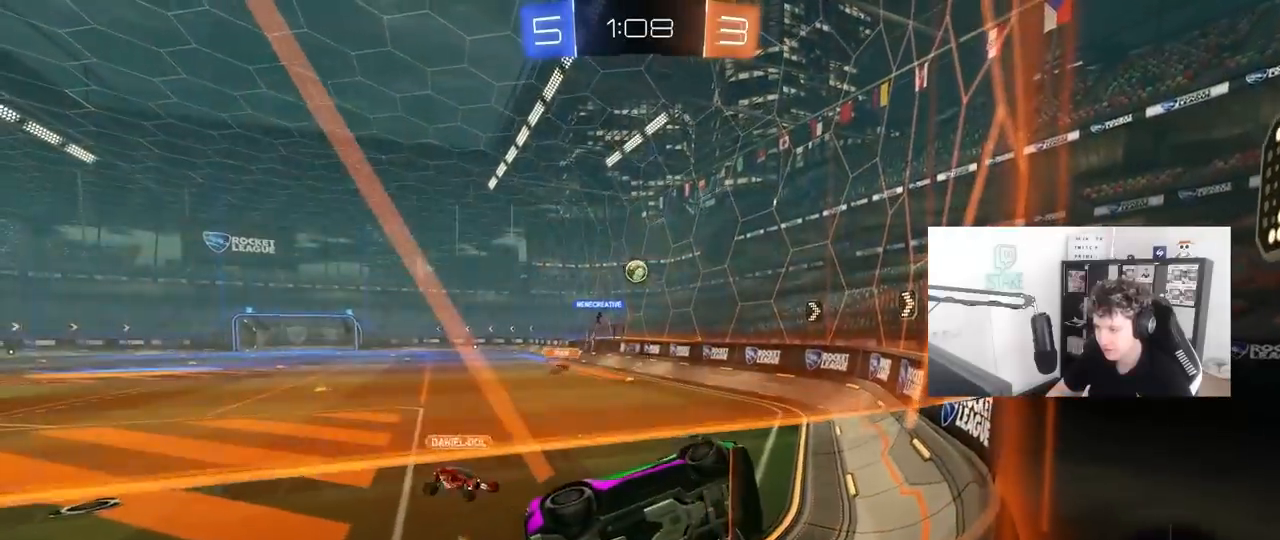
{"keys": ["d", "w"], "mouse": [], "mouse_move": "still", "events": [[350, "shift", "down"], [450, "shift", "up"]]}
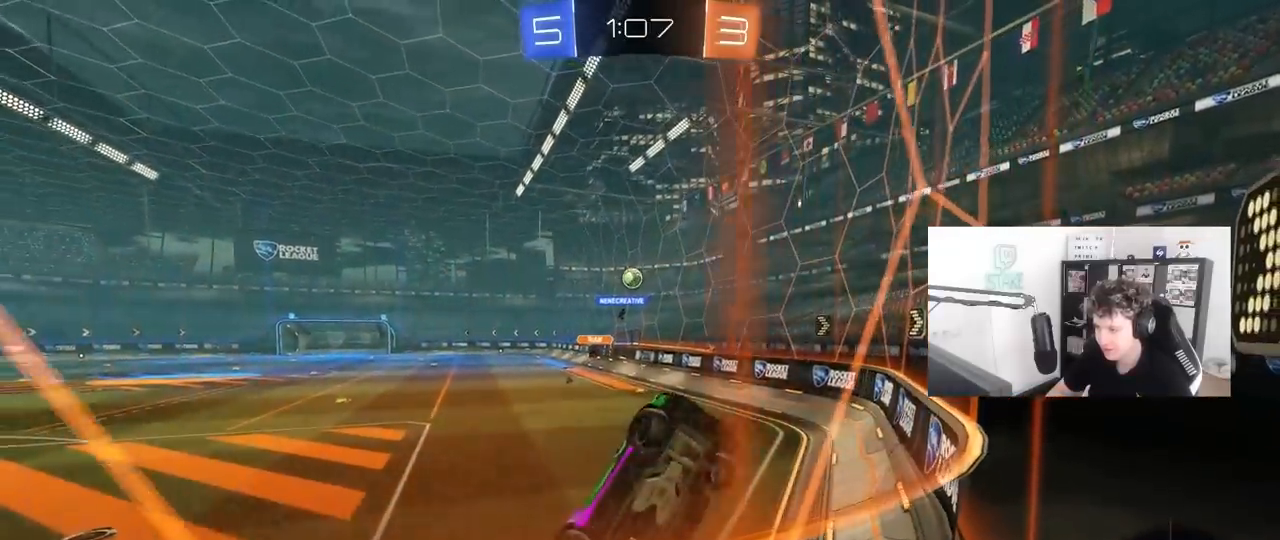
{"keys": ["d", "w"], "mouse": [], "mouse_move": "still", "events": [[317, "d", "up"], [467, "d", "down"]]}